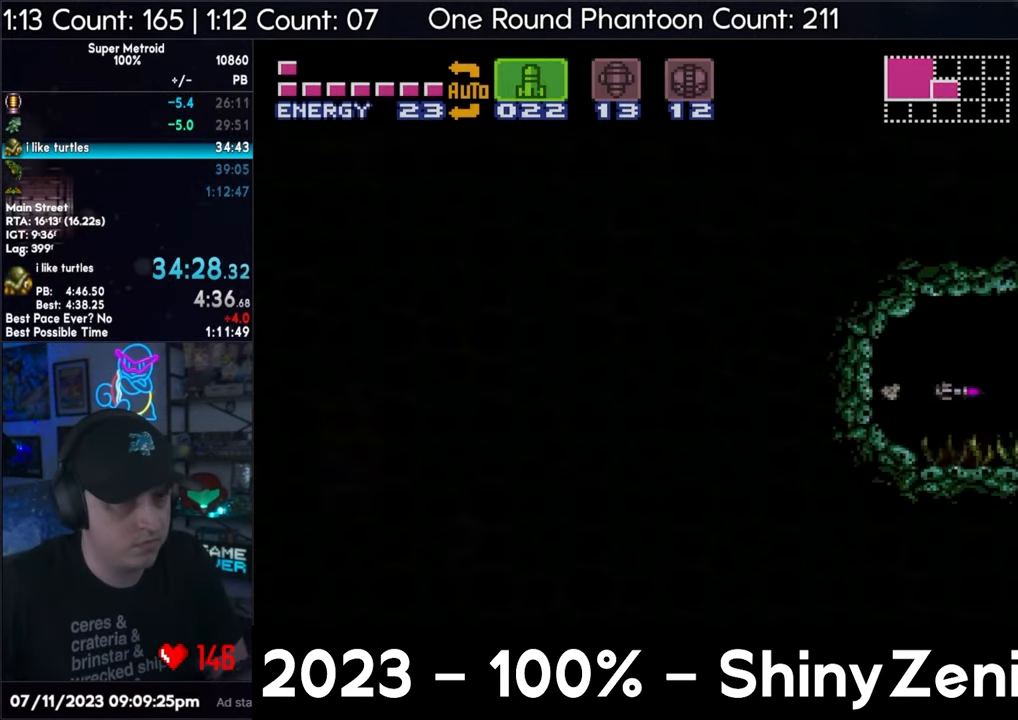
Gameplay with a controller (Nintendo layout); each line is a JSON object with the inputs held at the frame after it. "events" lists button and stick changes between this image and that frame as [ms after this image, input, new state], when the widget could be followed in between. Not read: L3 R3.
{"buttons": ["A", "DPAD_DOWN"], "events": [[67, "Y", "down"], [150, "Y", "up"], [250, "Y", "down"], [317, "Y", "up"], [400, "DPAD_DOWN", "down"], [400, "Y", "down"], [417, "DPAD_RIGHT", "up"], [483, "Y", "up"]]}
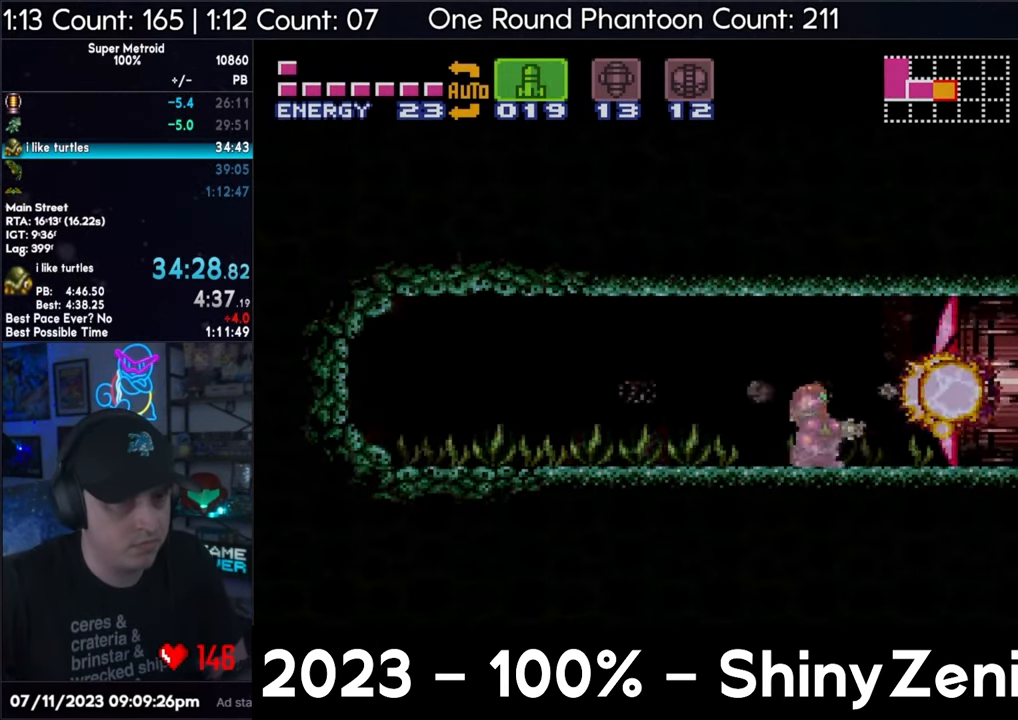
{"buttons": ["A", "DPAD_RIGHT"], "events": [[67, "DPAD_RIGHT", "down"], [67, "Y", "down"], [117, "DPAD_DOWN", "up"], [150, "Y", "up"], [233, "Y", "down"], [283, "Y", "up"]]}
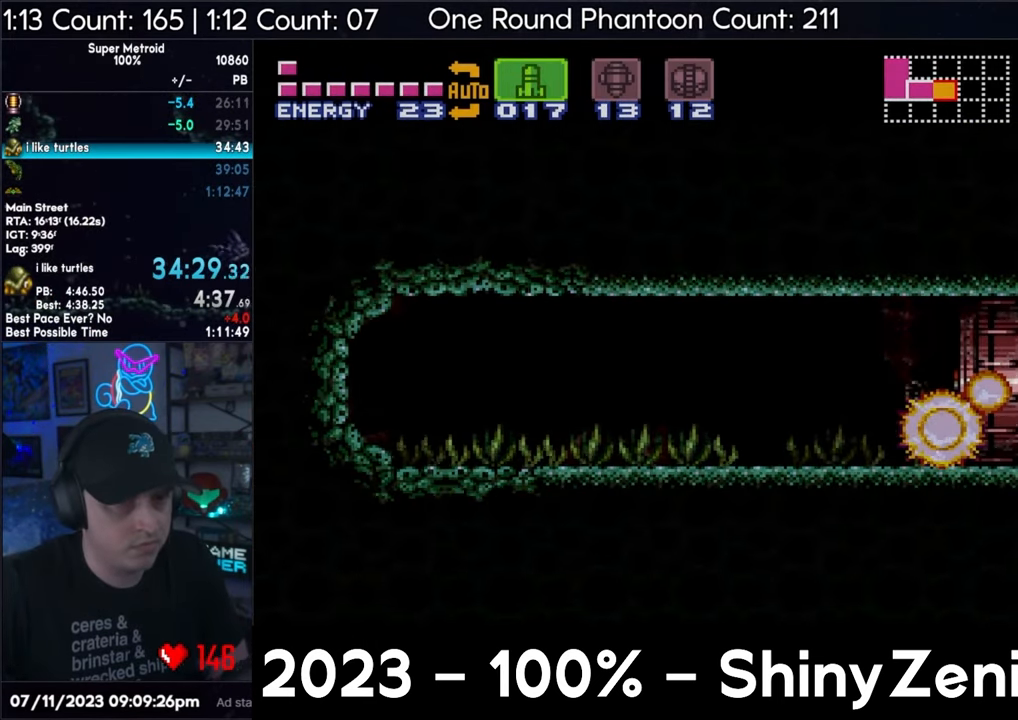
{"buttons": ["A", "DPAD_RIGHT"], "events": []}
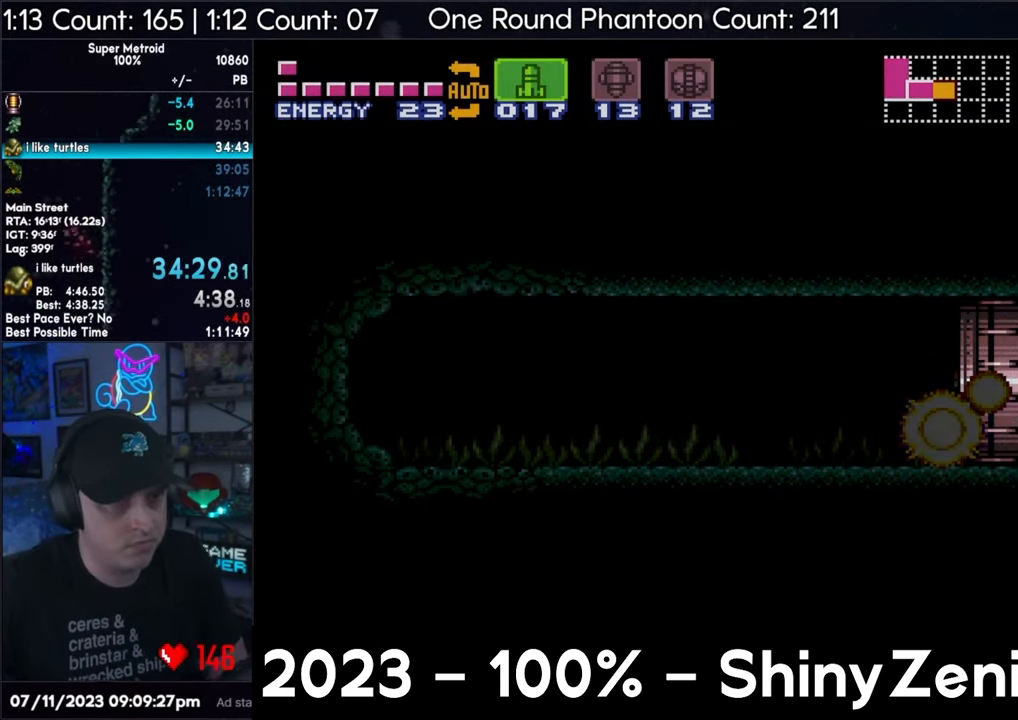
{"buttons": [], "events": [[467, "A", "up"], [467, "DPAD_RIGHT", "up"]]}
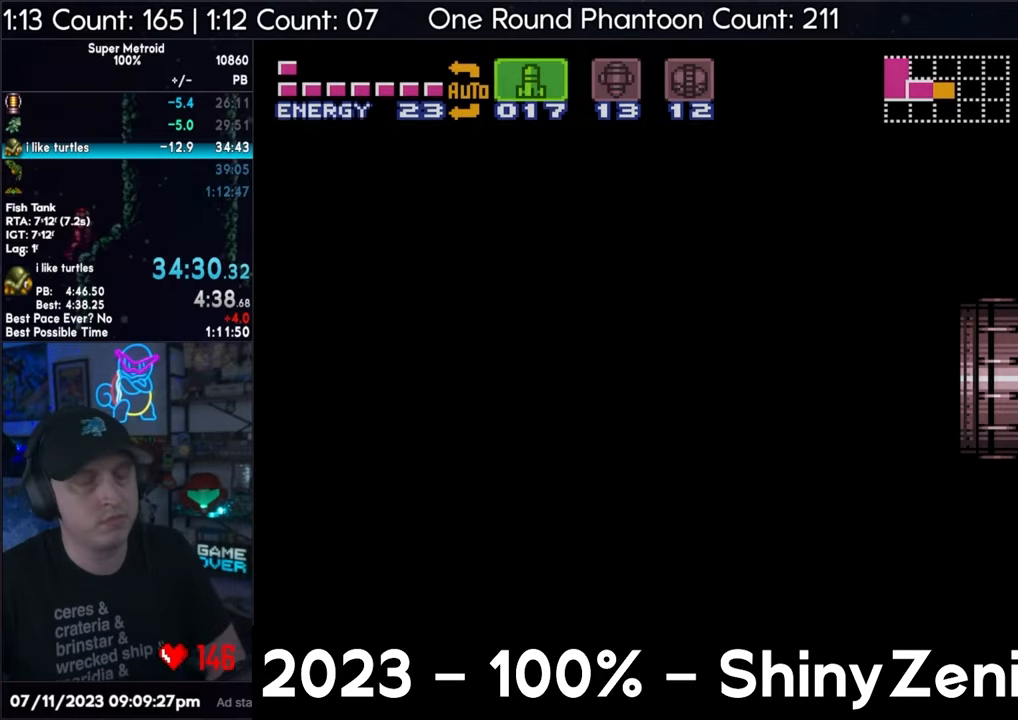
{"buttons": ["A", "DPAD_RIGHT"], "events": [[133, "DPAD_RIGHT", "down"], [250, "A", "down"], [283, "DPAD_RIGHT", "up"], [333, "DPAD_RIGHT", "down"]]}
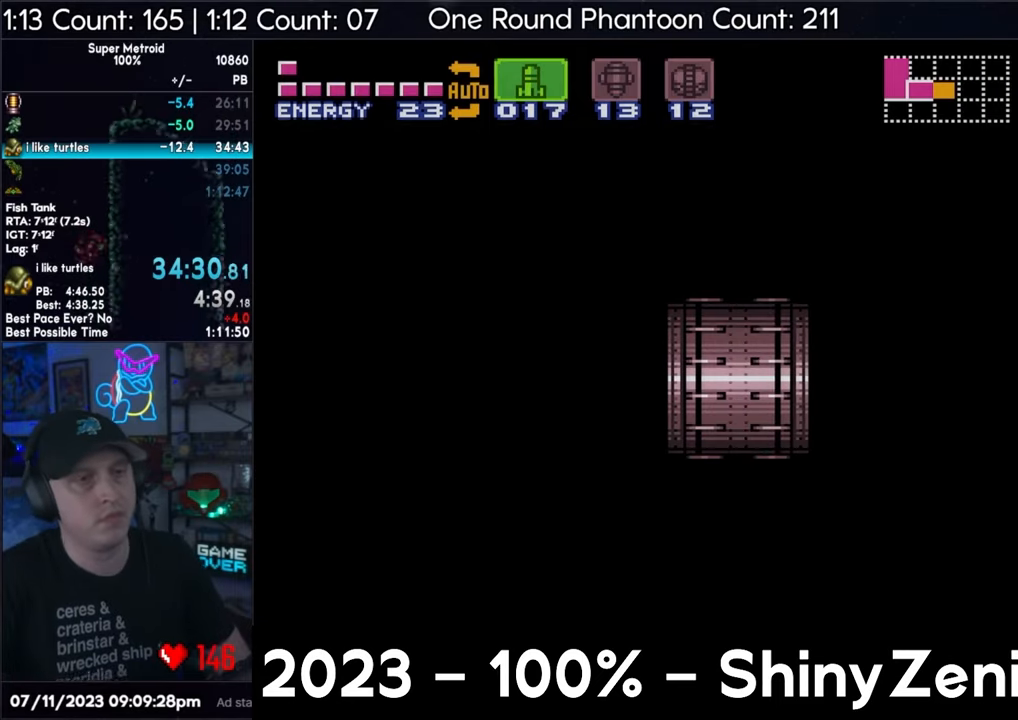
{"buttons": ["A", "L1", "DPAD_RIGHT"], "events": [[300, "R1", "down"], [383, "R1", "up"], [450, "L1", "down"], [450, "R1", "down"], [500, "R1", "up"]]}
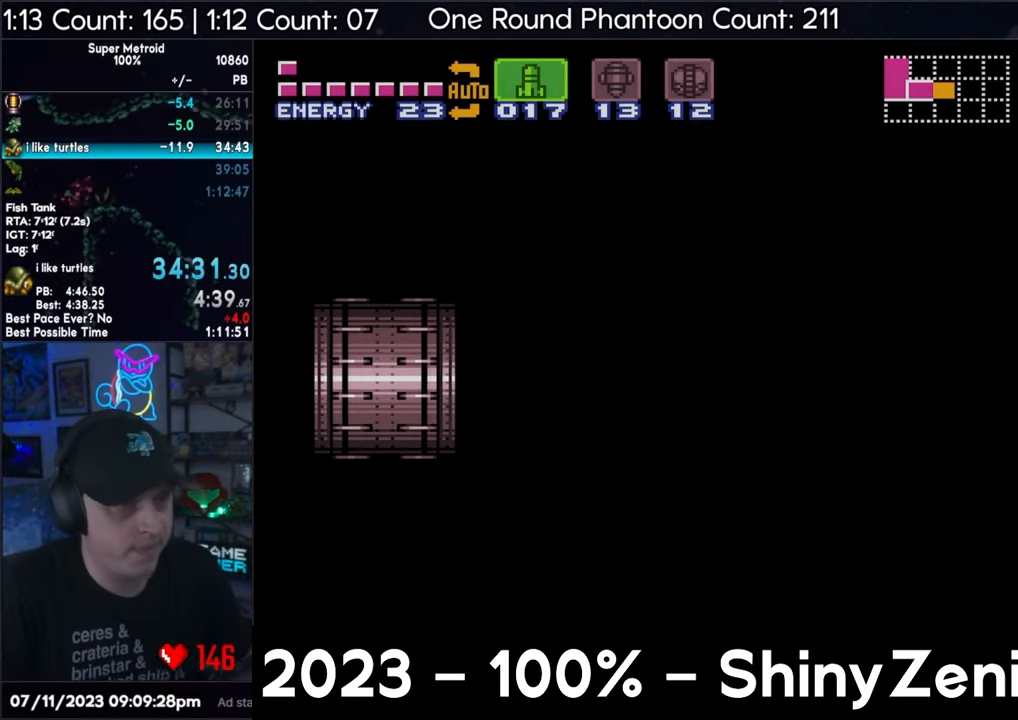
{"buttons": ["A", "DPAD_RIGHT"], "events": [[33, "L1", "up"], [83, "R1", "down"], [117, "L1", "down"], [217, "L1", "up"], [217, "R1", "up"], [283, "R1", "down"], [333, "L1", "down"], [333, "R1", "up"], [467, "L1", "up"], [467, "R1", "down"], [500, "R1", "up"]]}
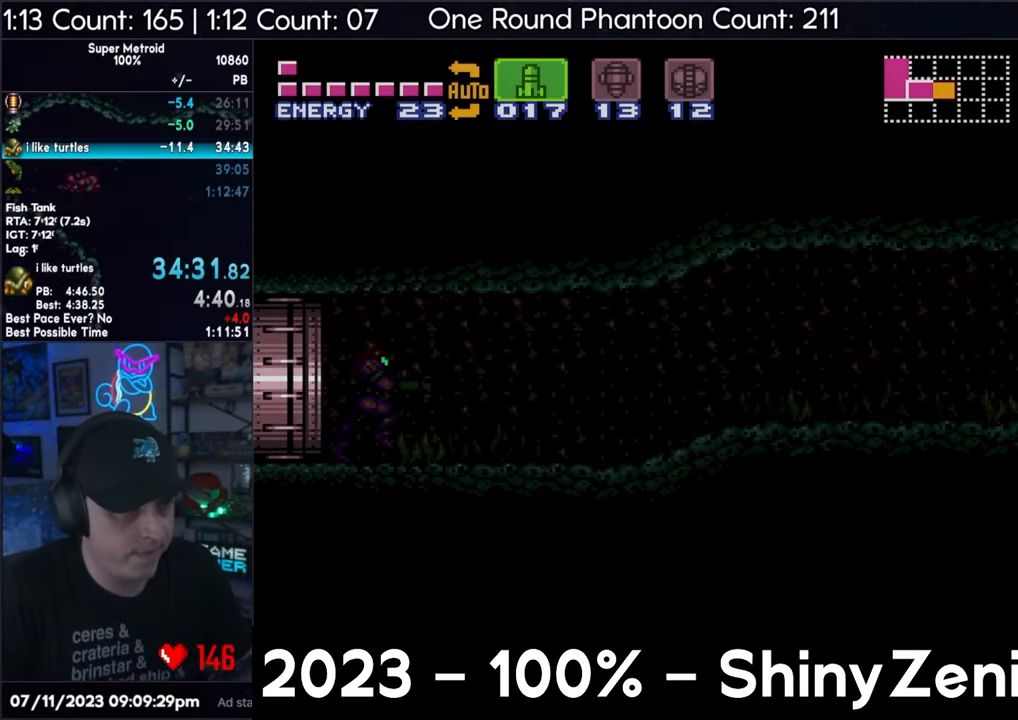
{"buttons": ["A", "L1", "DPAD_RIGHT"], "events": [[33, "L1", "down"], [33, "R1", "down"], [83, "R1", "up"], [133, "L1", "up"], [183, "R1", "down"], [250, "R1", "up"], [300, "L1", "down"], [300, "R1", "down"], [333, "L1", "up"], [333, "R1", "up"], [417, "R1", "down"], [467, "L1", "down"], [467, "R1", "up"]]}
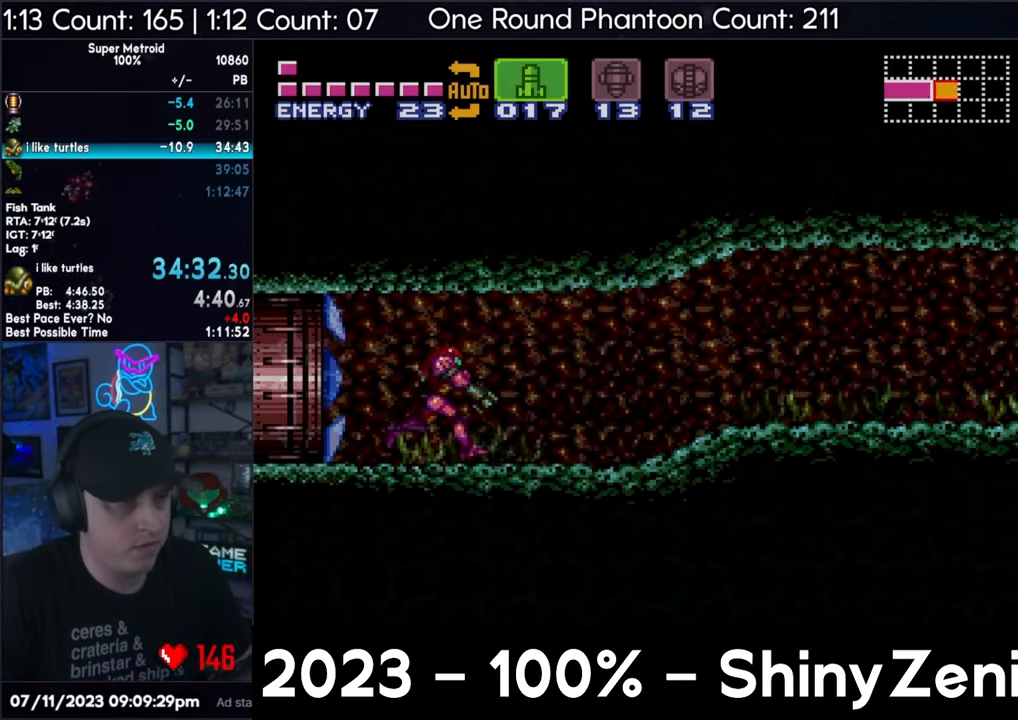
{"buttons": ["A", "DPAD_RIGHT"], "events": [[33, "R1", "down"], [50, "L1", "up"], [100, "R1", "up"], [183, "R1", "down"], [200, "L1", "down"], [233, "R1", "up"], [250, "L1", "up"], [283, "R1", "down"], [333, "R1", "up"], [350, "L1", "down"], [383, "R1", "down"], [433, "L1", "up"], [450, "R1", "up"]]}
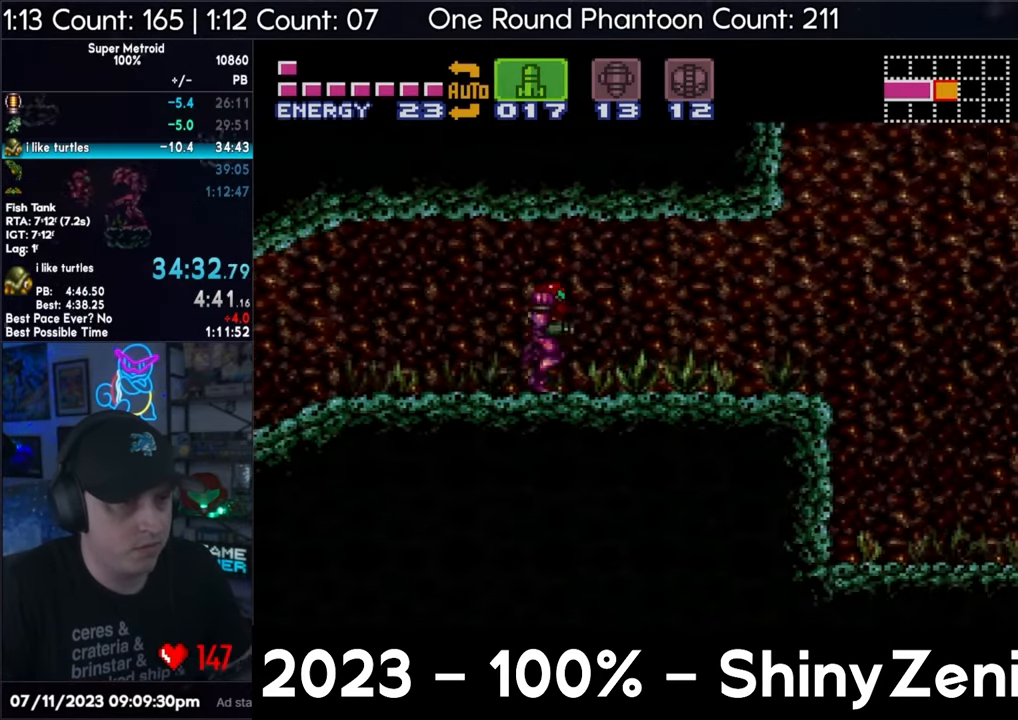
{"buttons": ["B"], "events": [[167, "B", "down"], [217, "A", "up"], [450, "DPAD_RIGHT", "up"]]}
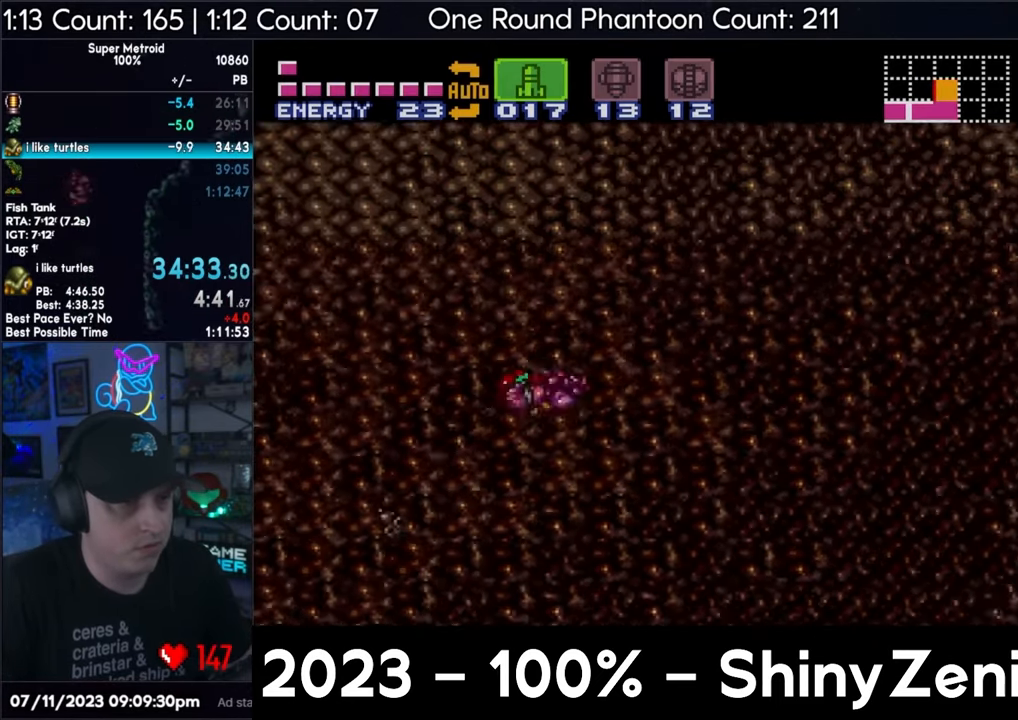
{"buttons": ["A", "DPAD_RIGHT"], "events": [[100, "DPAD_UP", "down"], [217, "DPAD_UP", "up"], [383, "B", "up"], [383, "DPAD_RIGHT", "down"], [433, "A", "down"]]}
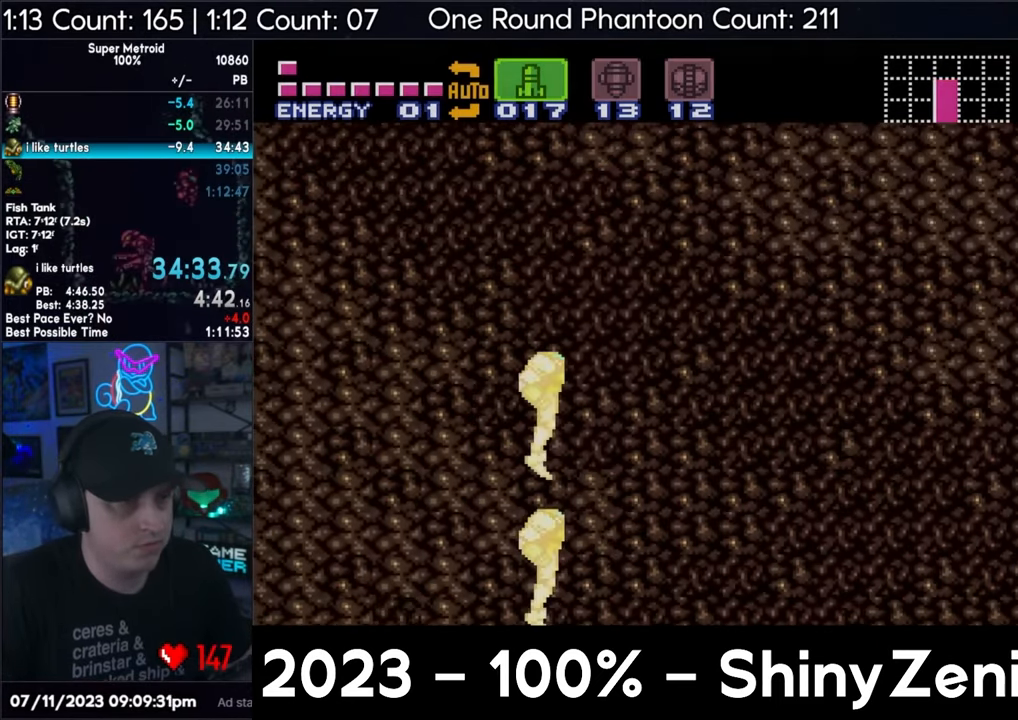
{"buttons": ["A", "X", "DPAD_RIGHT"], "events": [[150, "X", "down"], [217, "X", "up"], [300, "X", "down"], [417, "X", "up"], [433, "X", "down"]]}
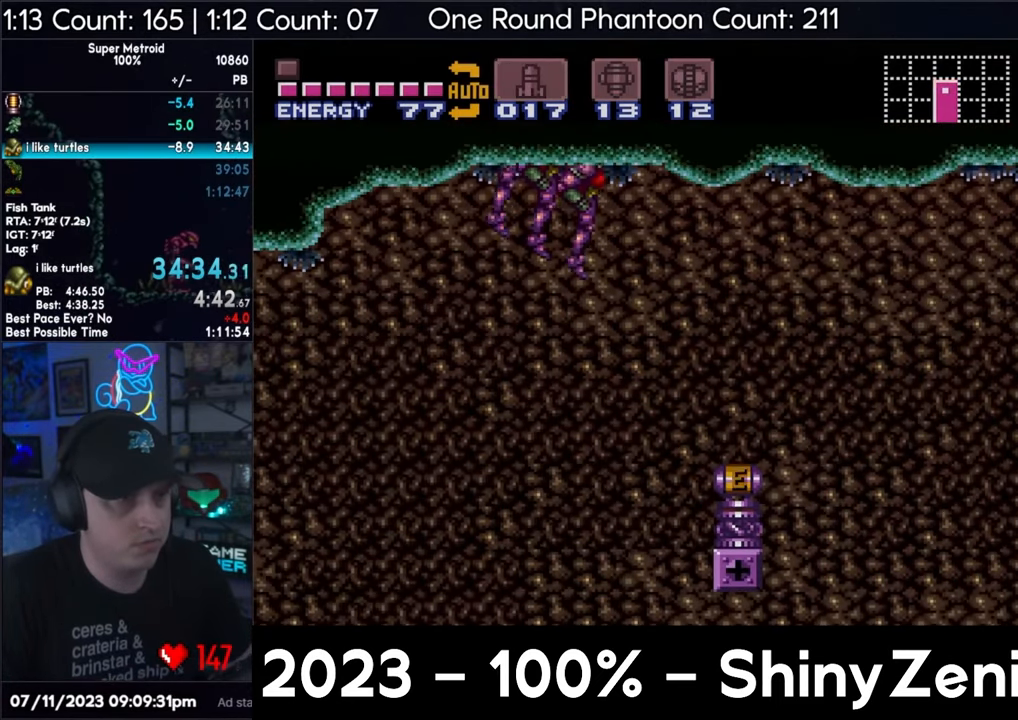
{"buttons": ["A", "Y", "L1", "DPAD_RIGHT"], "events": [[50, "L1", "down"], [50, "X", "up"], [333, "A", "up"], [383, "A", "down"], [450, "Y", "down"]]}
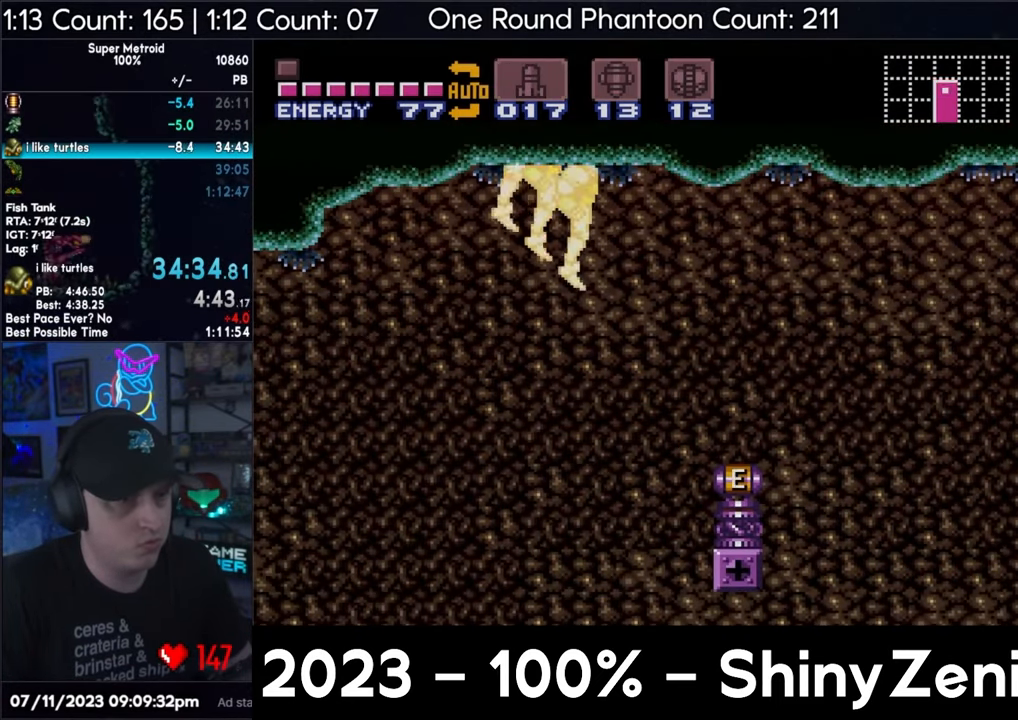
{"buttons": ["A", "Y", "L1", "DPAD_RIGHT"], "events": []}
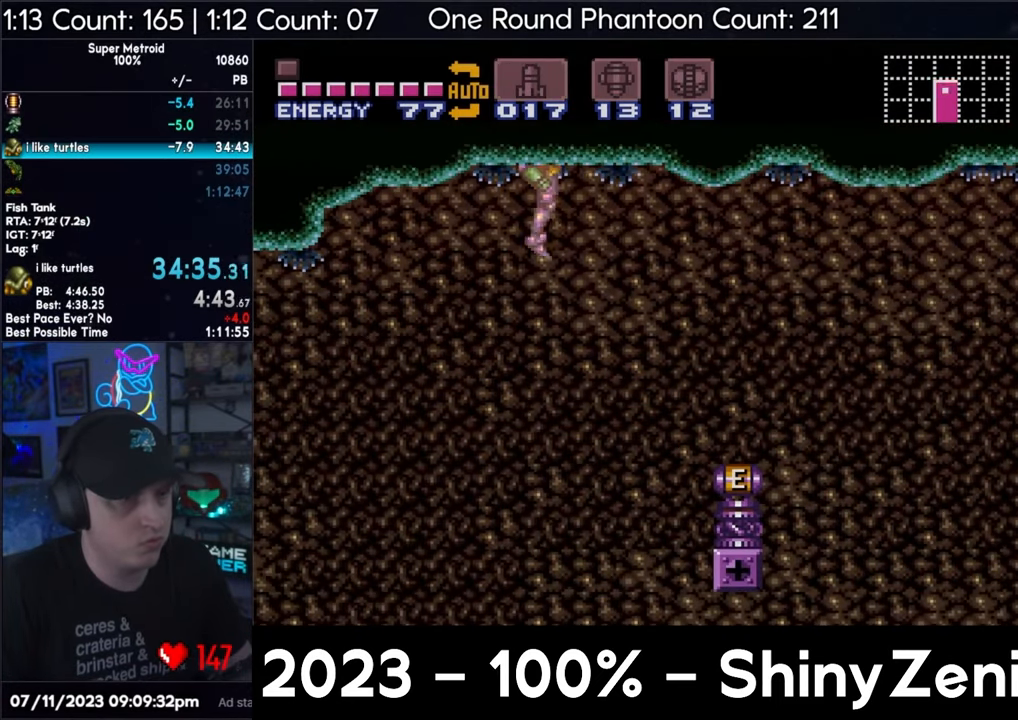
{"buttons": ["A", "Y", "L1", "DPAD_RIGHT"], "events": []}
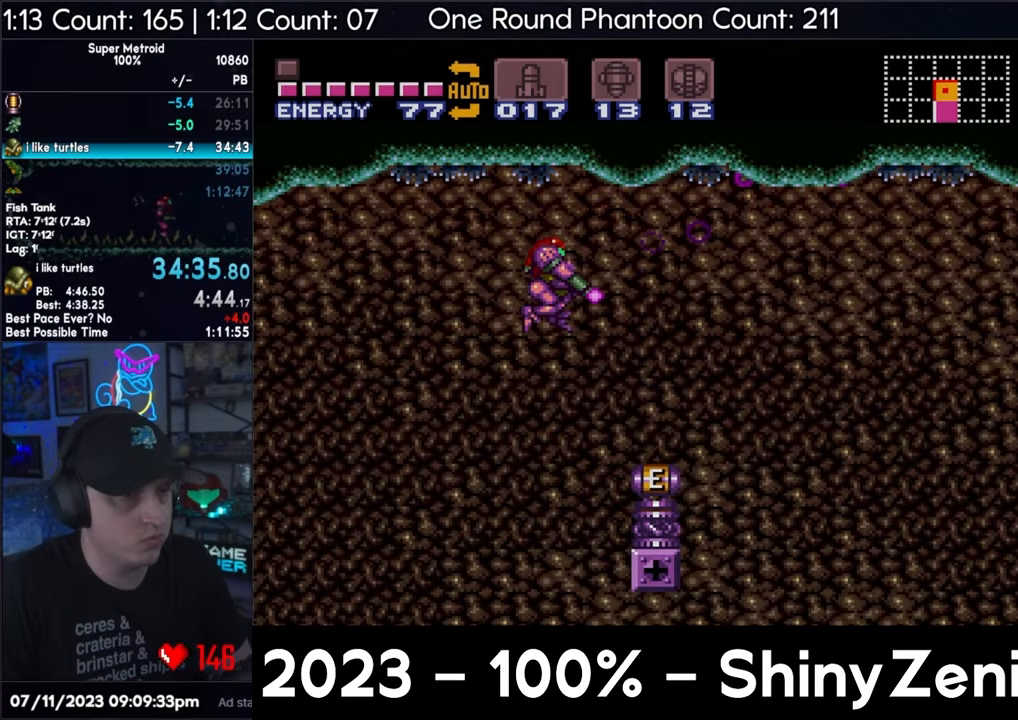
{"buttons": [], "events": [[467, "A", "up"], [467, "DPAD_RIGHT", "up"], [467, "L1", "up"], [467, "Y", "up"]]}